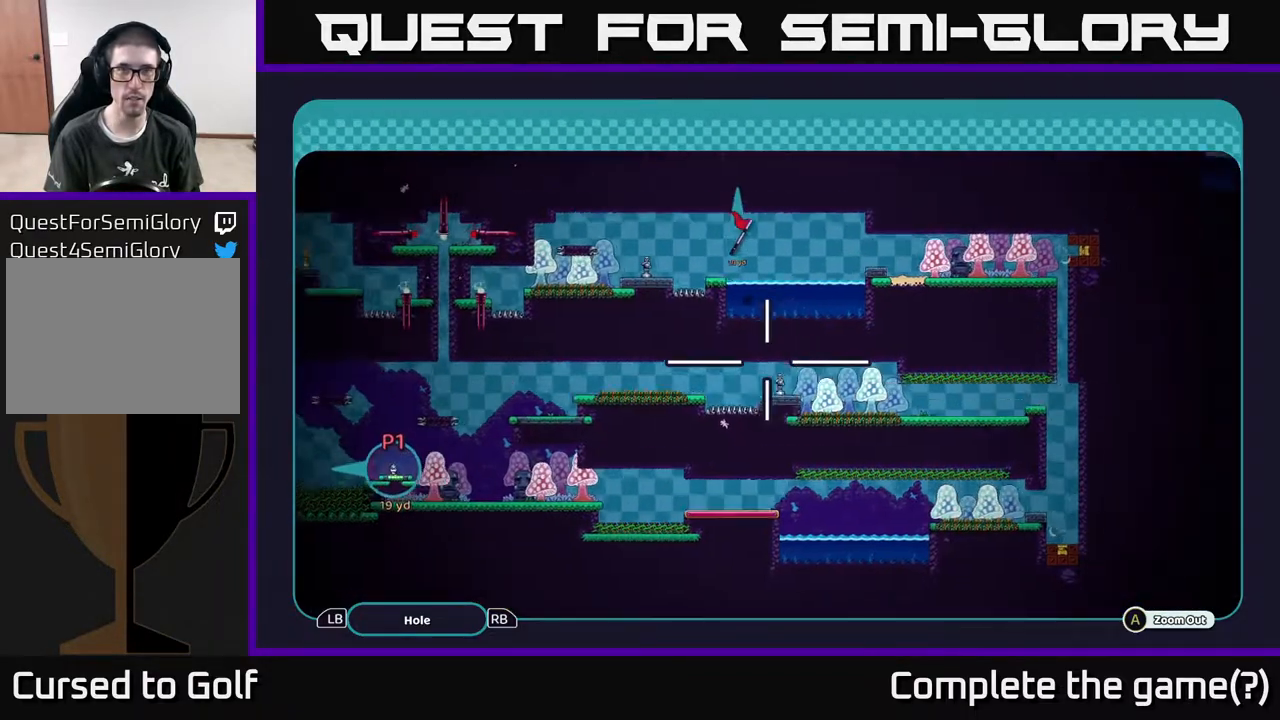
Gameplay with a controller (Xbox layout); each line is a JSON object with the inputs held at the frame after it. "events" lists button and stick changes between this image and that frame as [ms after this image, input, new state], when the widget could be followed in between.
{"buttons": ["A"], "left_stick": "left", "right_stick": "center", "events": [[117, "left_stick", "left"]]}
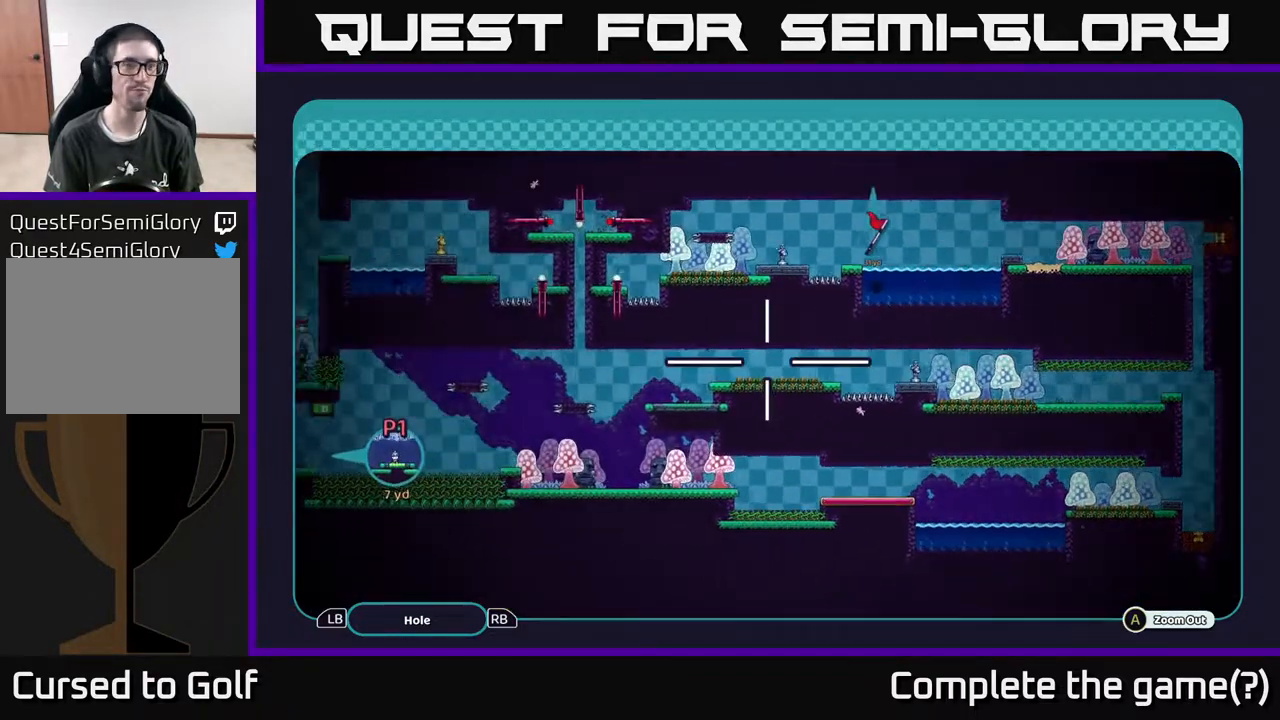
{"buttons": ["A"], "left_stick": "left", "right_stick": "center", "events": []}
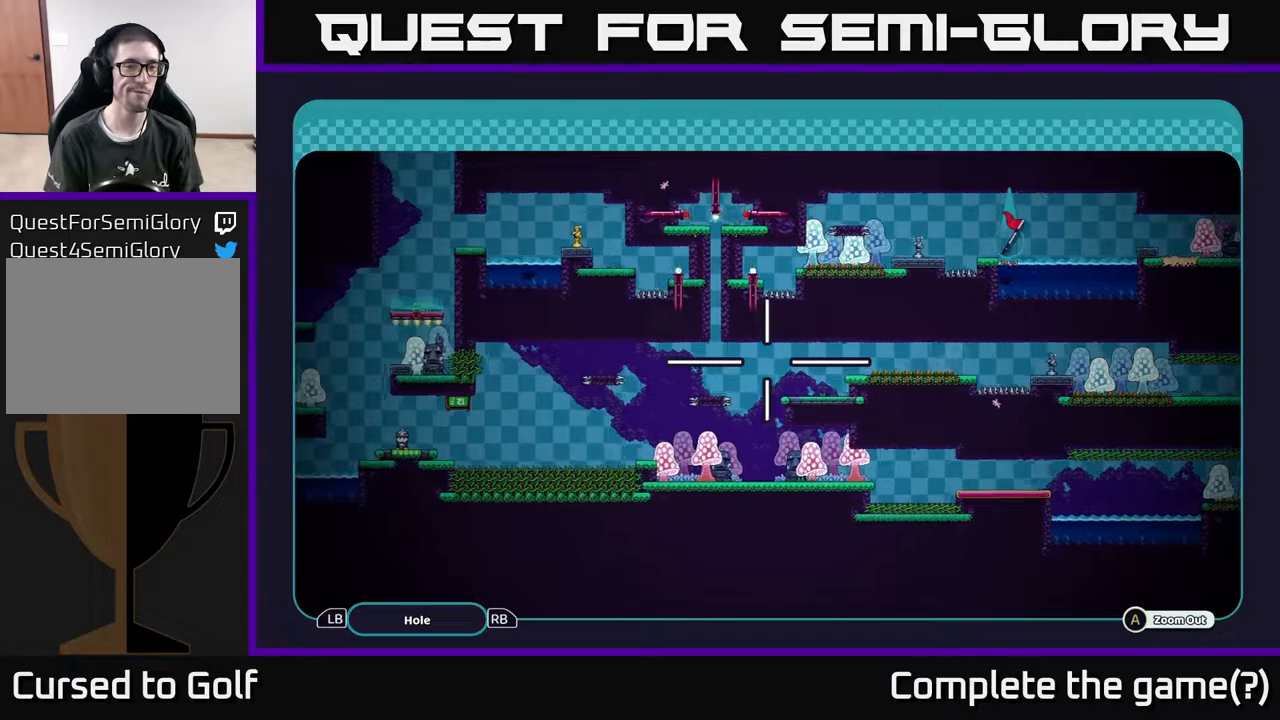
{"buttons": ["A"], "left_stick": "center", "right_stick": "center", "events": [[50, "left_stick", "up-left"], [233, "left_stick", "left"], [350, "left_stick", "center"]]}
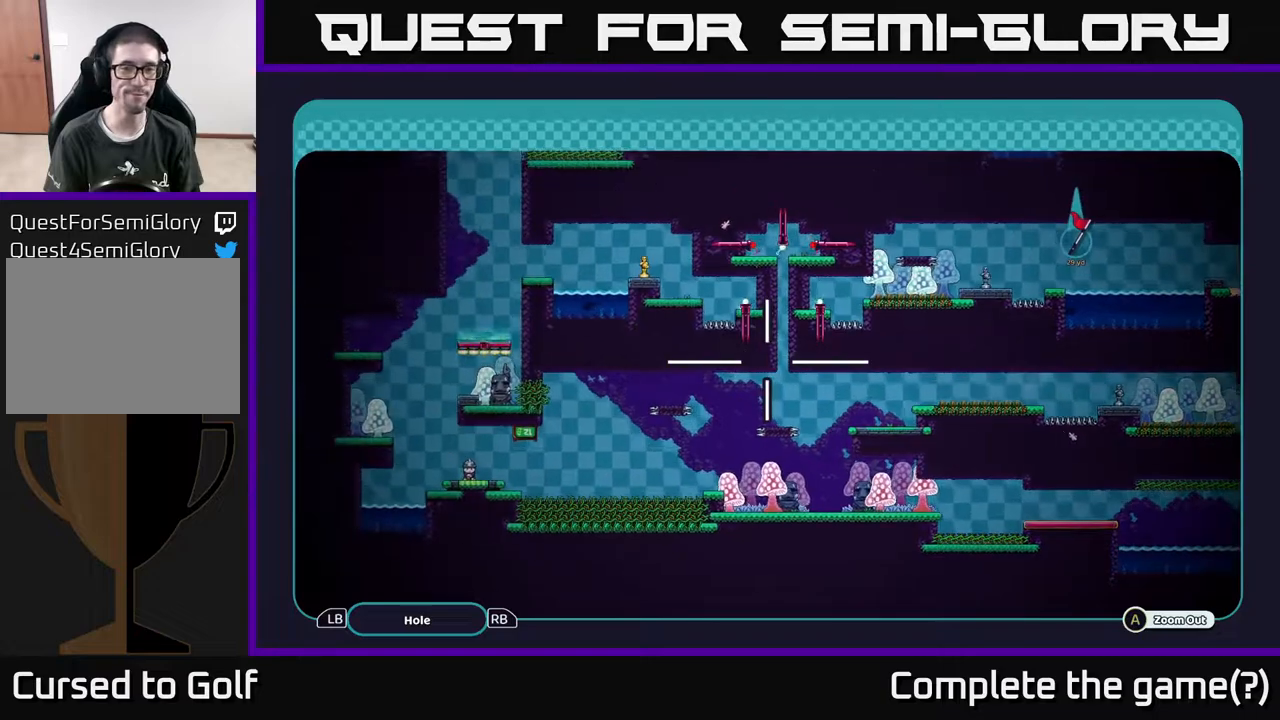
{"buttons": ["A"], "left_stick": "center", "right_stick": "center", "events": []}
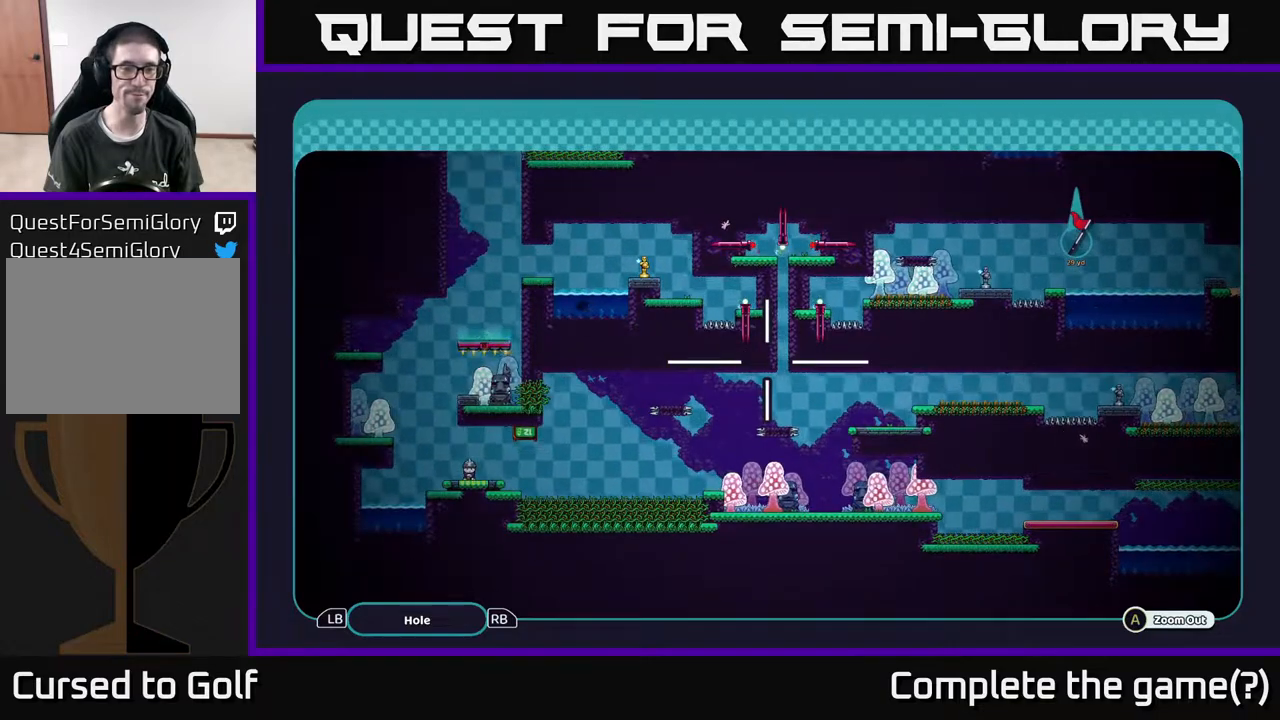
{"buttons": ["A"], "left_stick": "center", "right_stick": "center", "events": []}
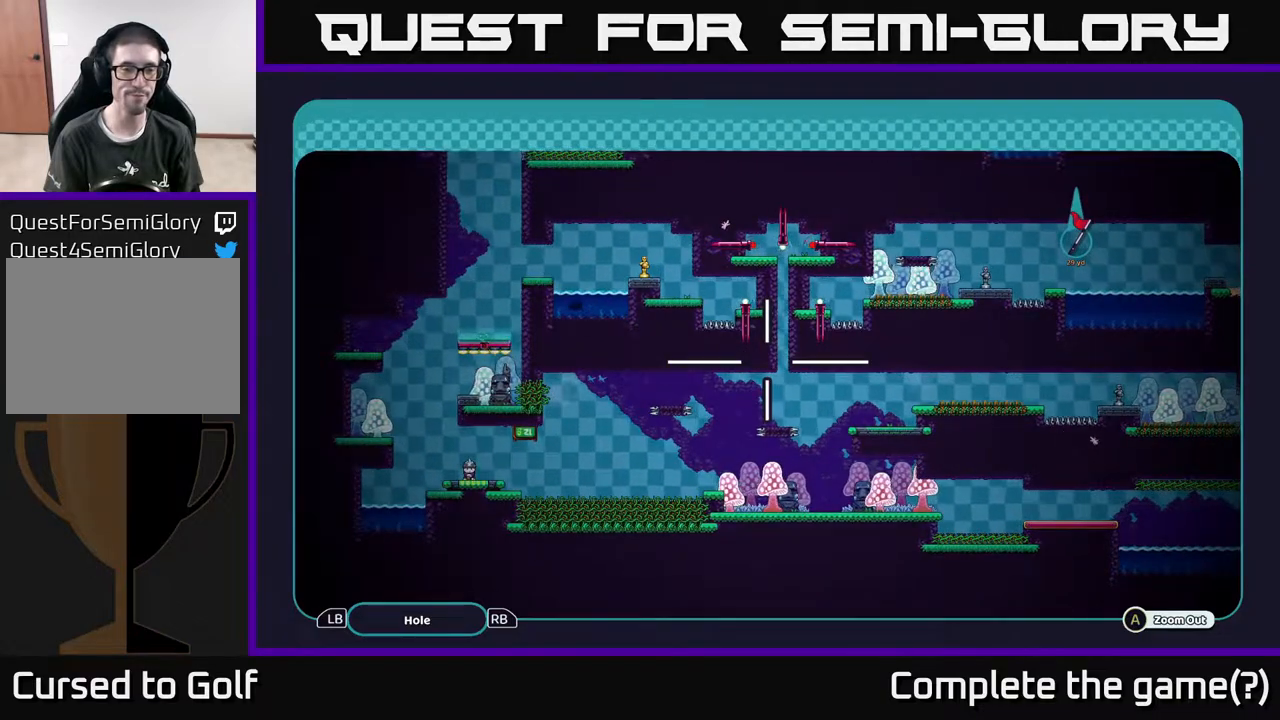
{"buttons": ["A"], "left_stick": "center", "right_stick": "center", "events": []}
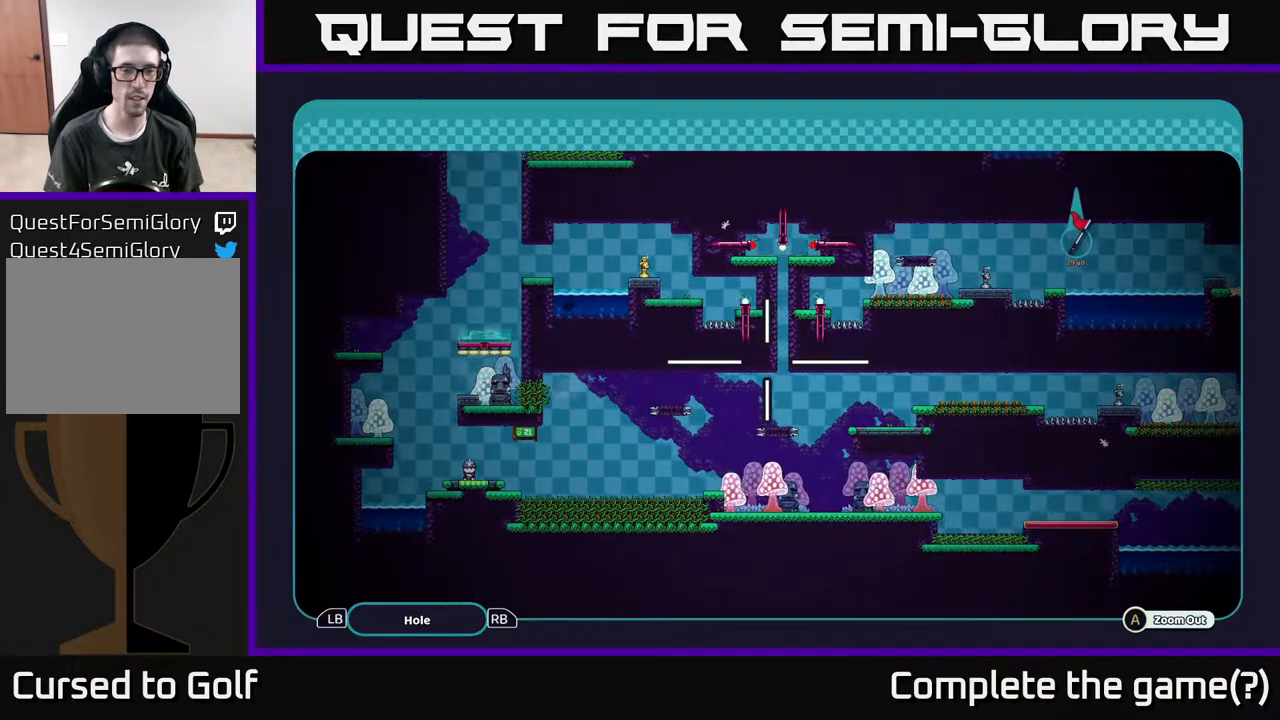
{"buttons": ["A"], "left_stick": "left", "right_stick": "center", "events": [[267, "left_stick", "left"]]}
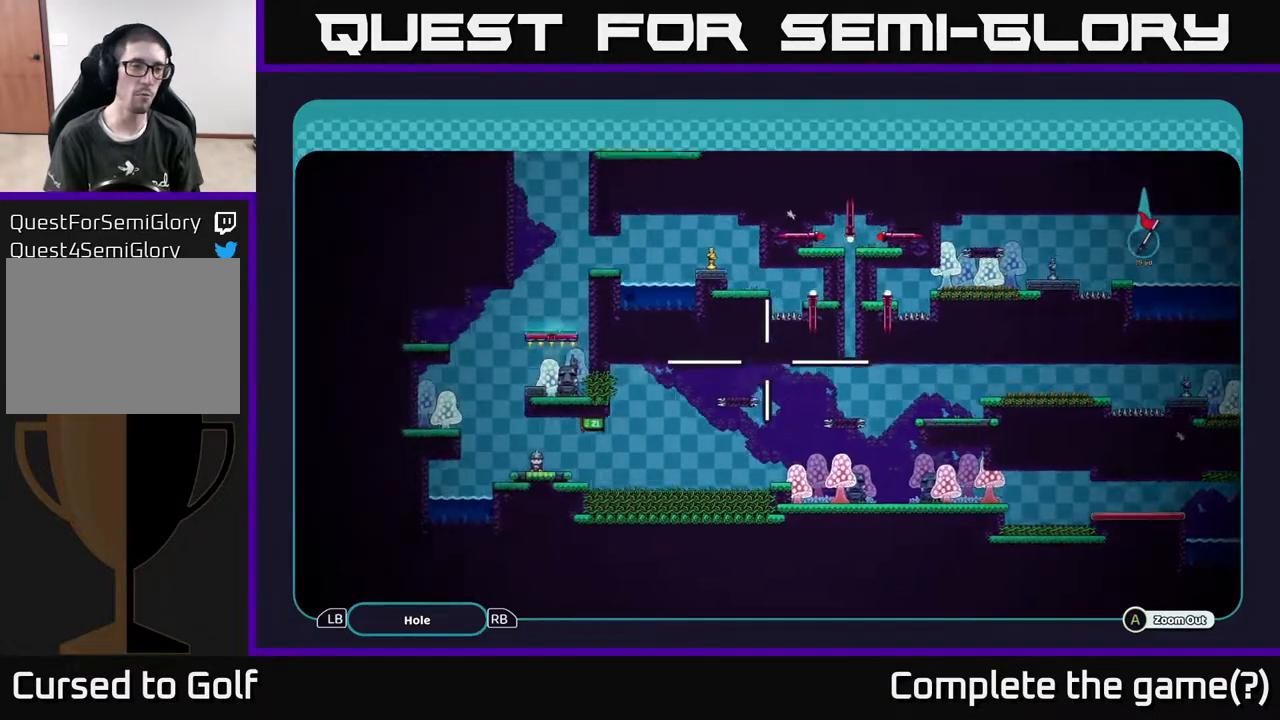
{"buttons": ["A"], "left_stick": "down-left", "right_stick": "center", "events": [[50, "left_stick", "down-left"]]}
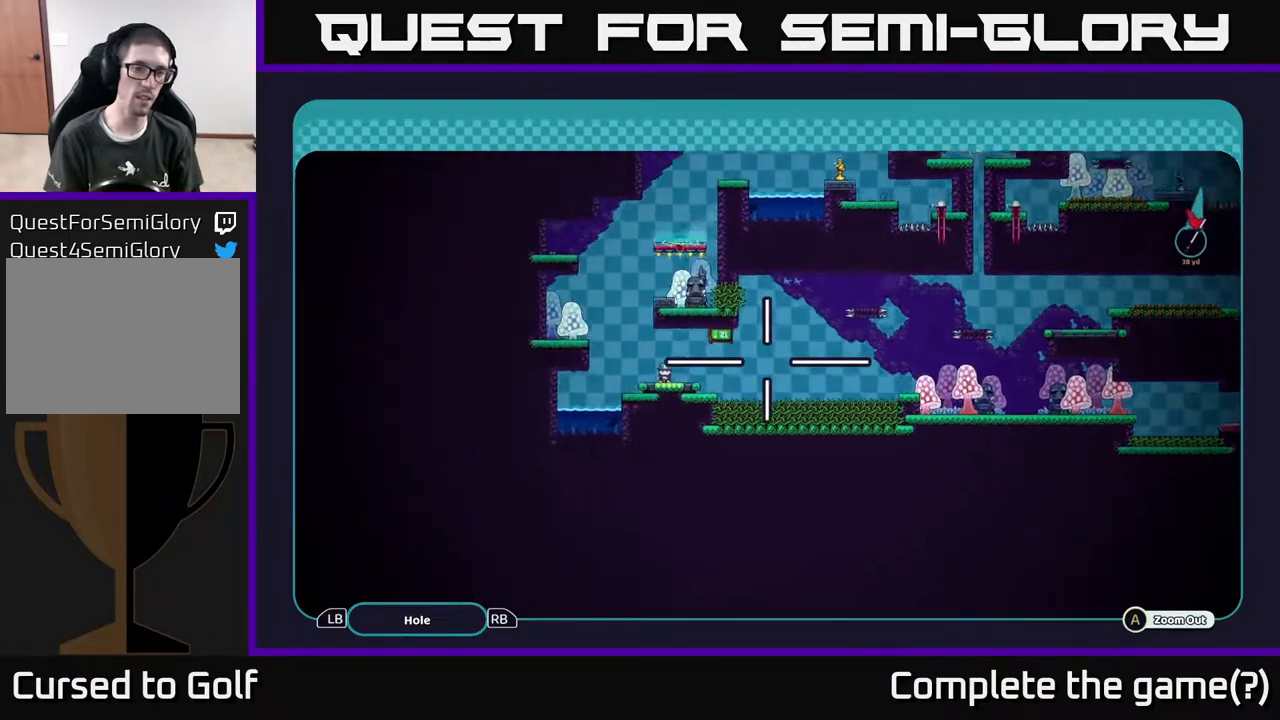
{"buttons": ["A"], "left_stick": "up-left", "right_stick": "center", "events": [[17, "left_stick", "left"], [267, "left_stick", "up-left"]]}
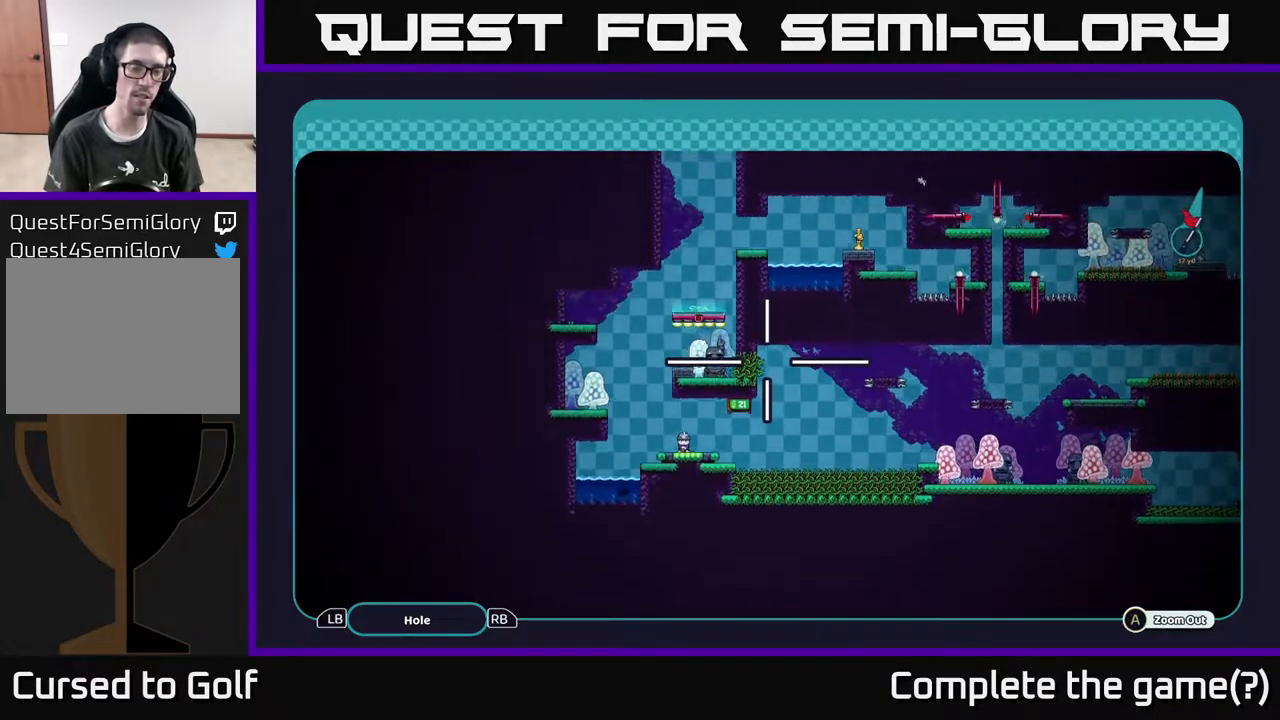
{"buttons": ["A"], "left_stick": "center", "right_stick": "center", "events": [[117, "left_stick", "center"]]}
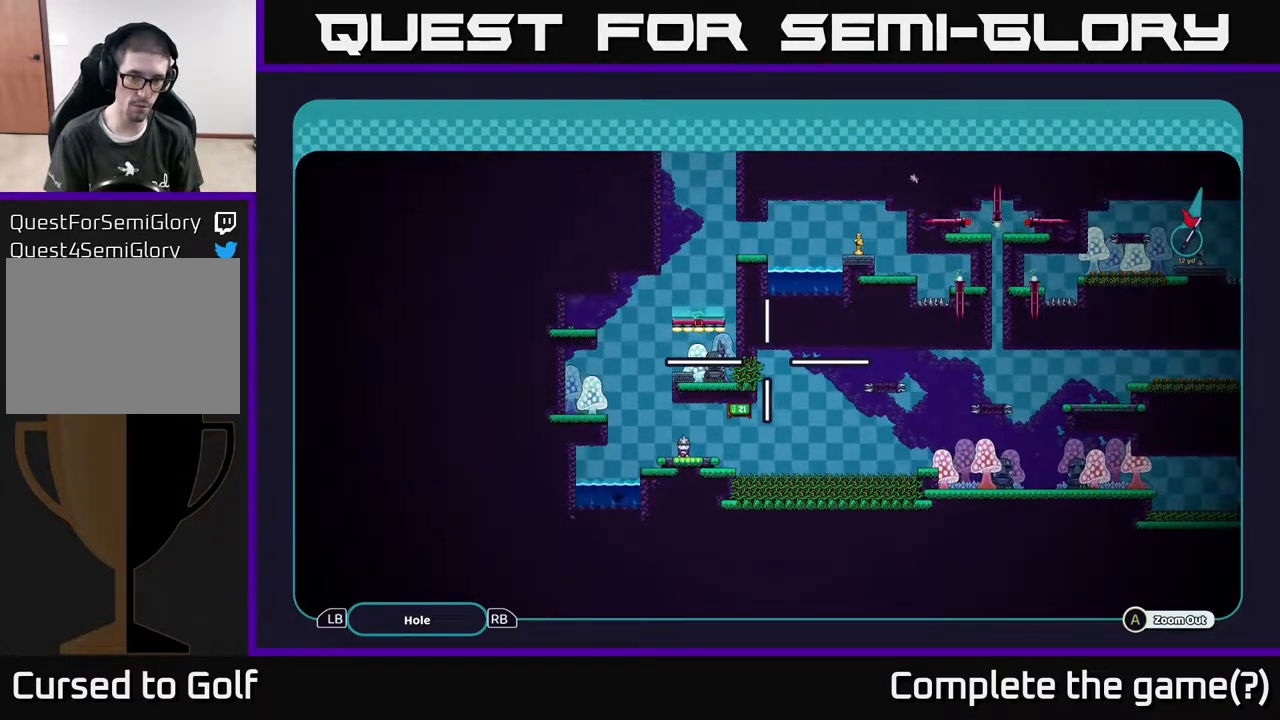
{"buttons": ["A"], "left_stick": "center", "right_stick": "center", "events": []}
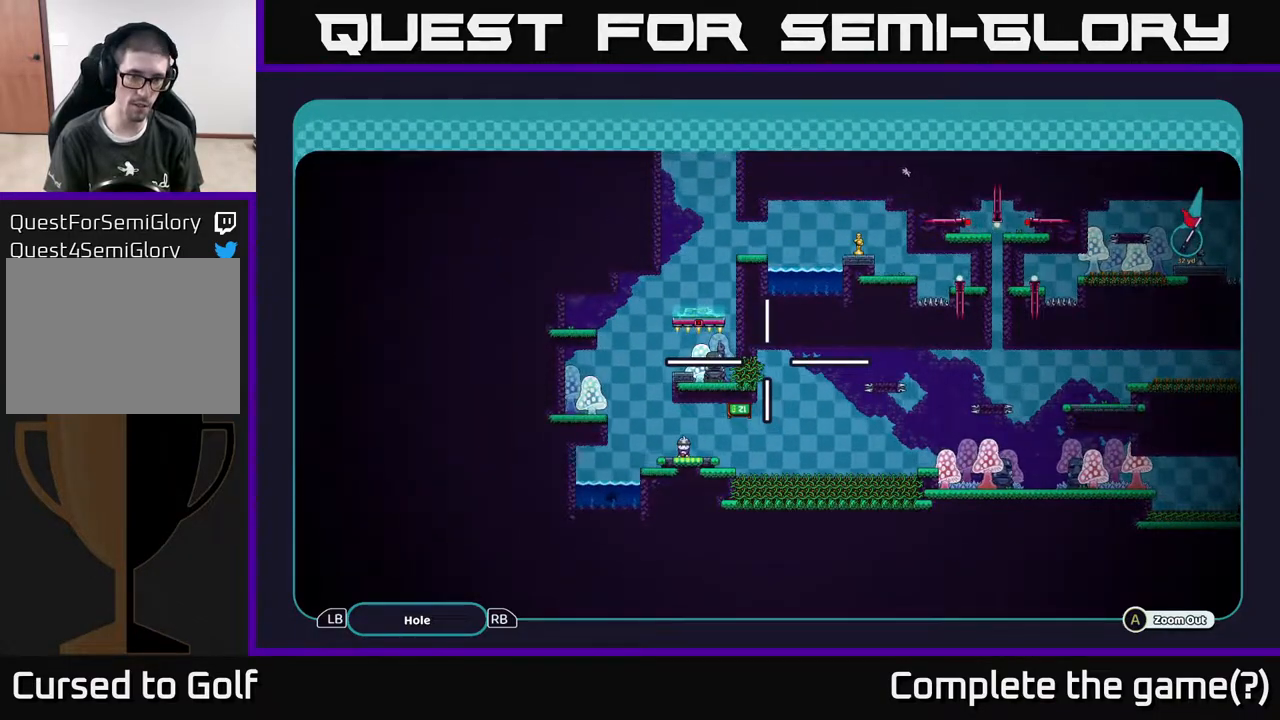
{"buttons": ["A"], "left_stick": "up-left", "right_stick": "center", "events": [[417, "left_stick", "up-left"]]}
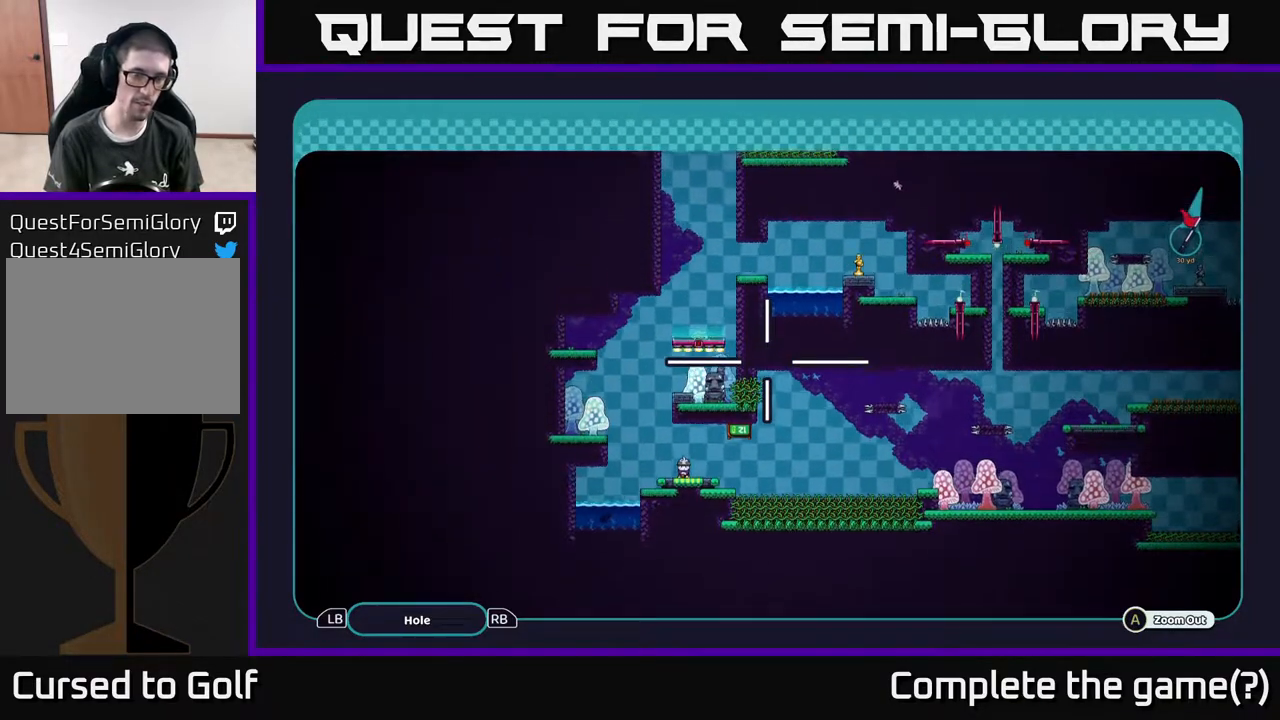
{"buttons": ["A"], "left_stick": "up-left", "right_stick": "center", "events": [[67, "left_stick", "left"], [167, "left_stick", "center"], [383, "left_stick", "up-left"]]}
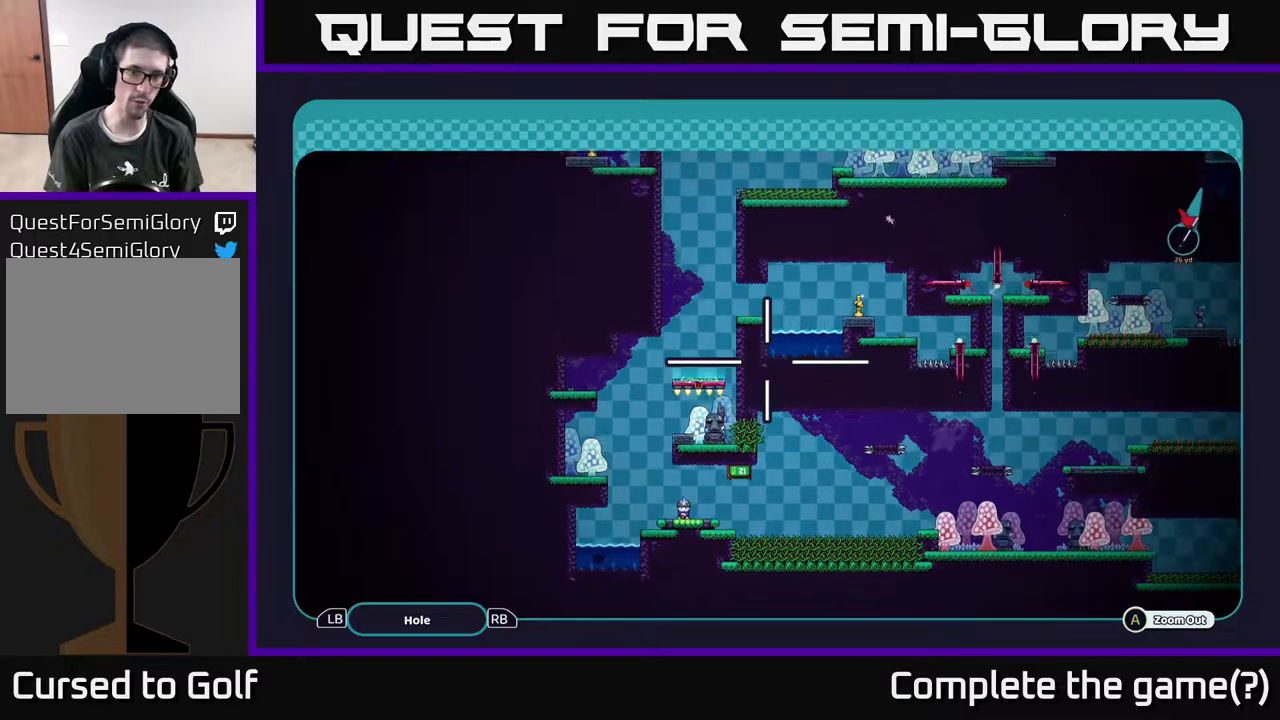
{"buttons": ["A"], "left_stick": "up", "right_stick": "center", "events": [[200, "left_stick", "down-left"], [400, "left_stick", "up"]]}
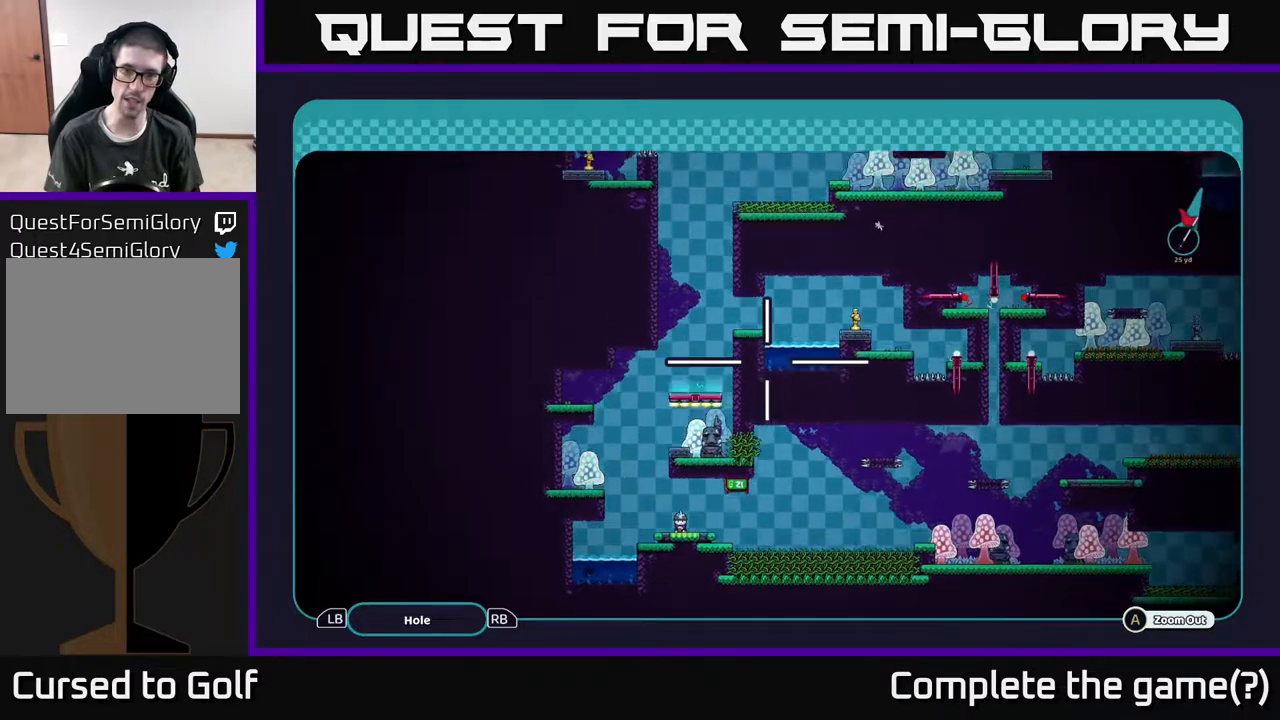
{"buttons": ["A"], "left_stick": "up-right", "right_stick": "center", "events": [[367, "left_stick", "up-right"]]}
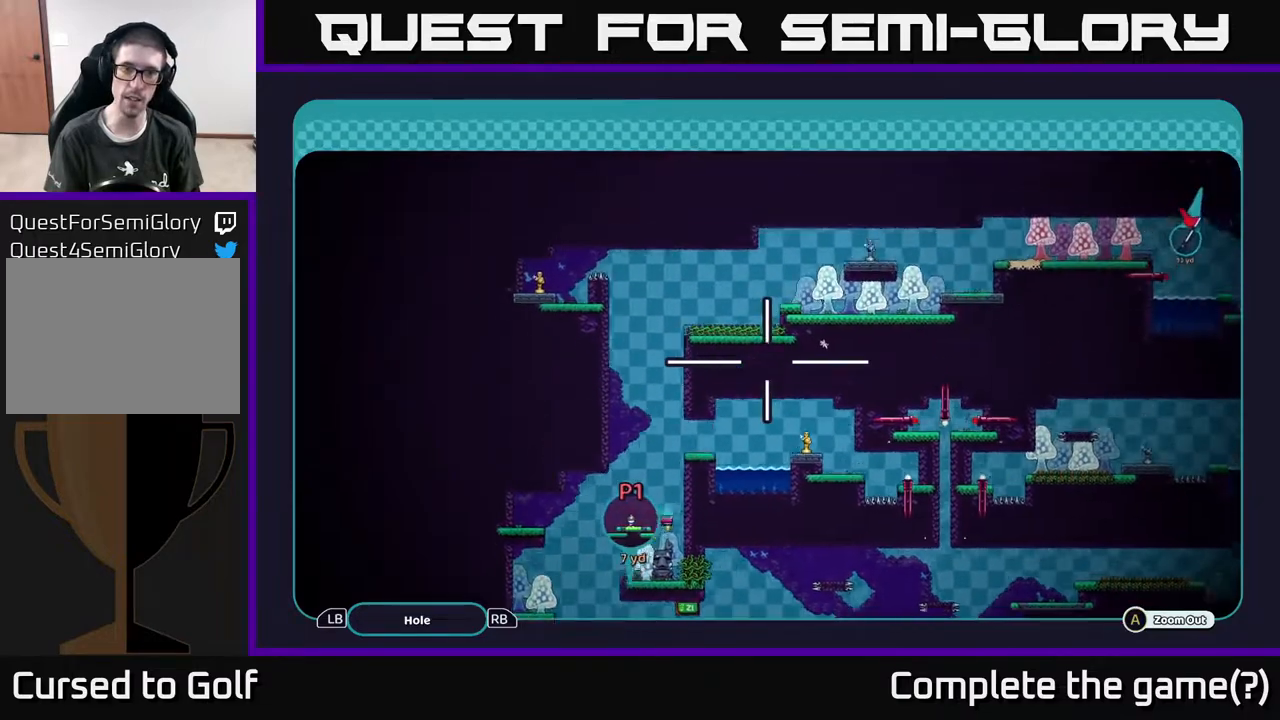
{"buttons": ["A"], "left_stick": "down", "right_stick": "center", "events": [[50, "left_stick", "up"], [183, "left_stick", "center"], [383, "left_stick", "down"]]}
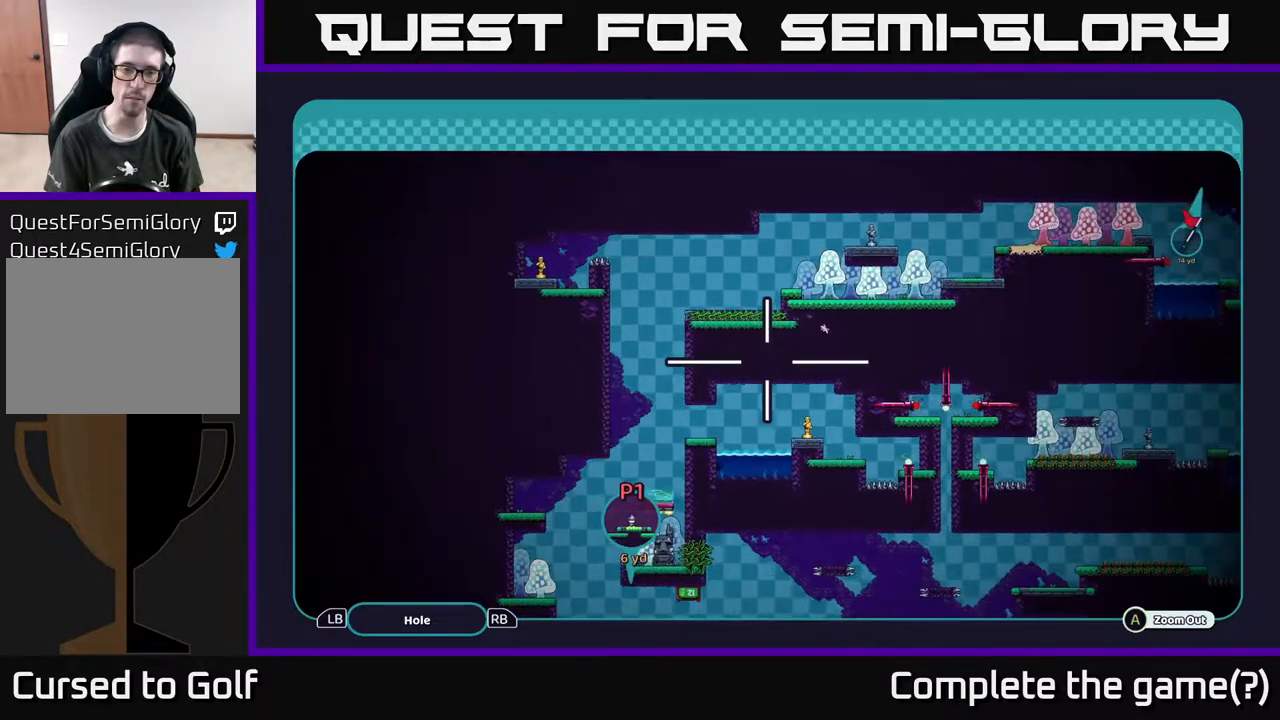
{"buttons": ["A"], "left_stick": "center", "right_stick": "center", "events": [[67, "left_stick", "center"]]}
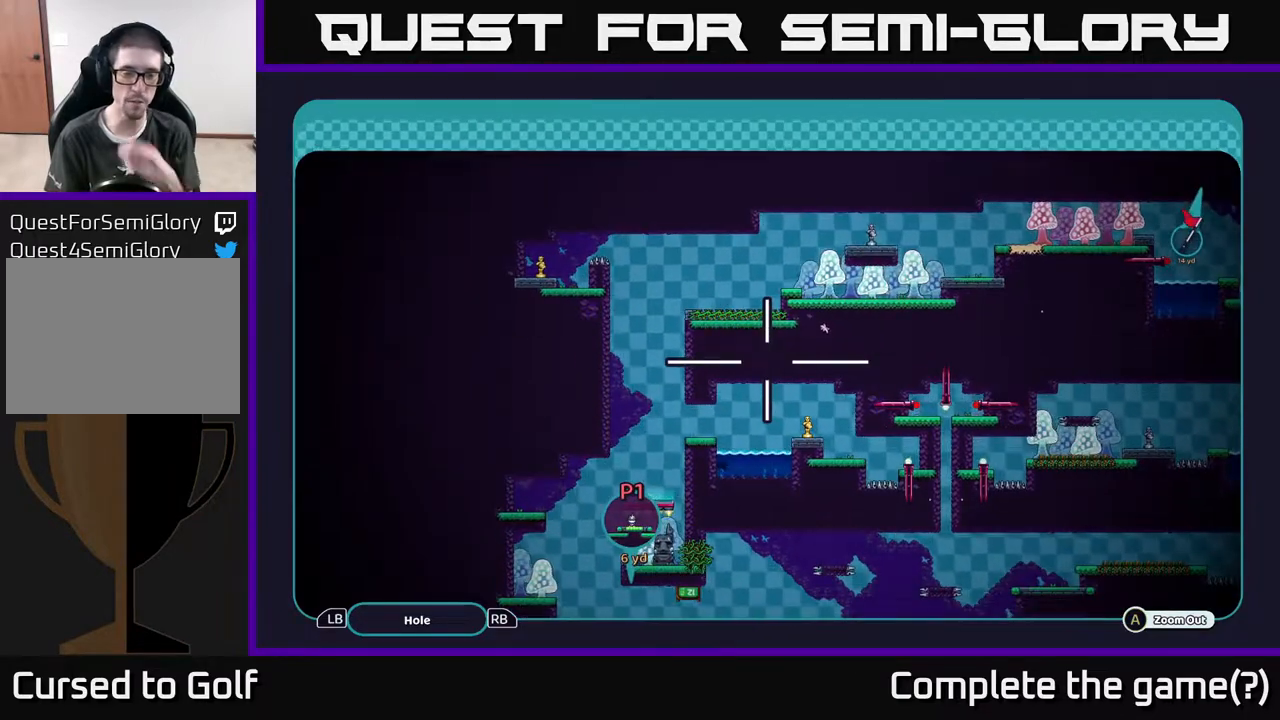
{"buttons": ["A"], "left_stick": "center", "right_stick": "center", "events": []}
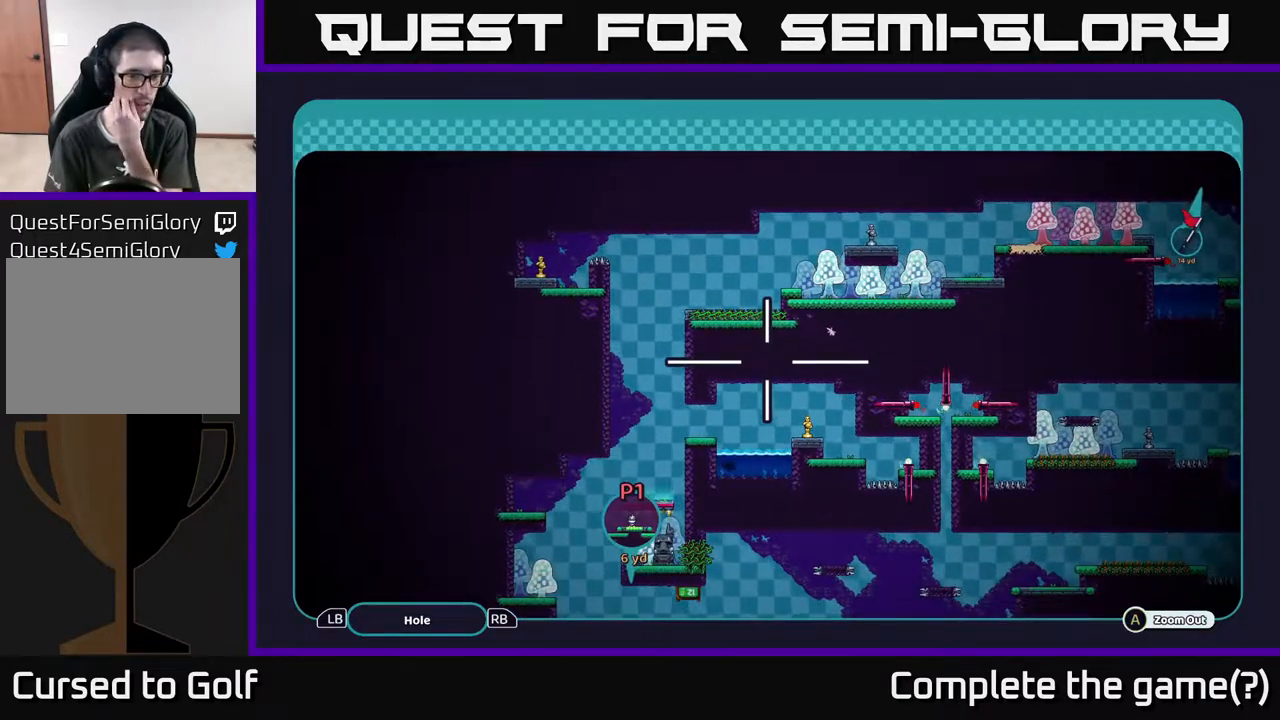
{"buttons": ["A"], "left_stick": "center", "right_stick": "center", "events": []}
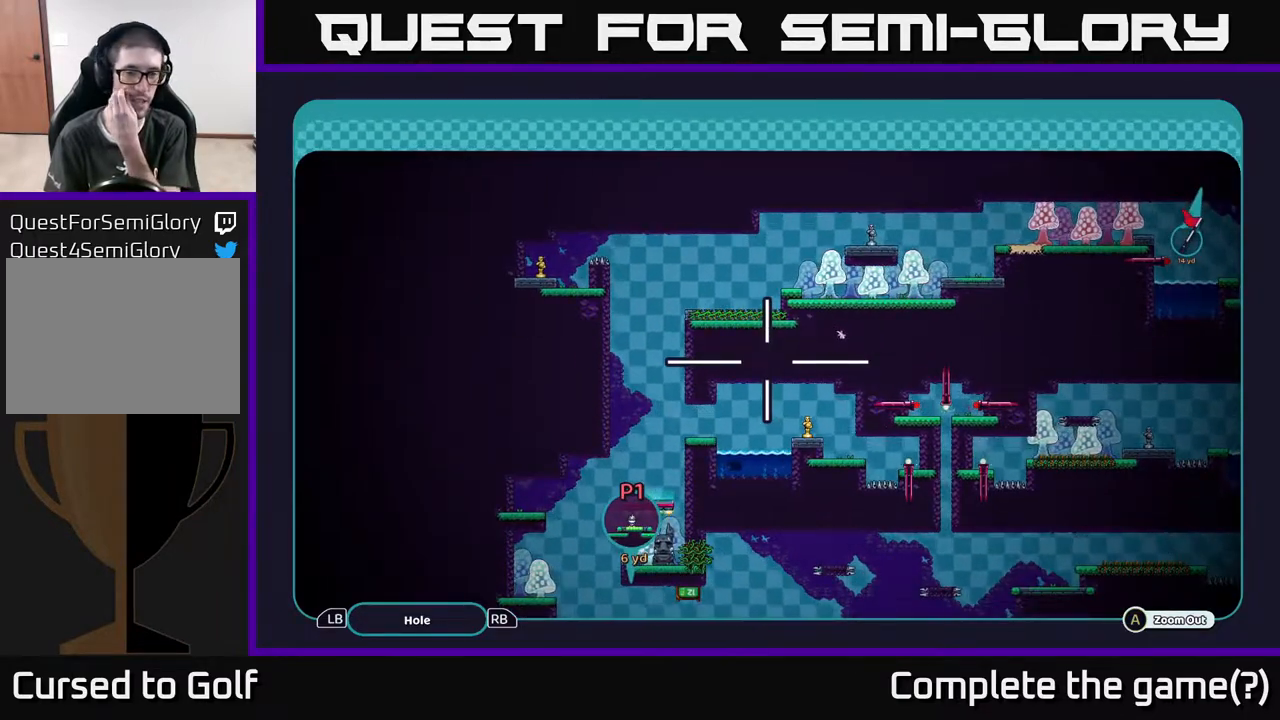
{"buttons": ["A"], "left_stick": "center", "right_stick": "center", "events": []}
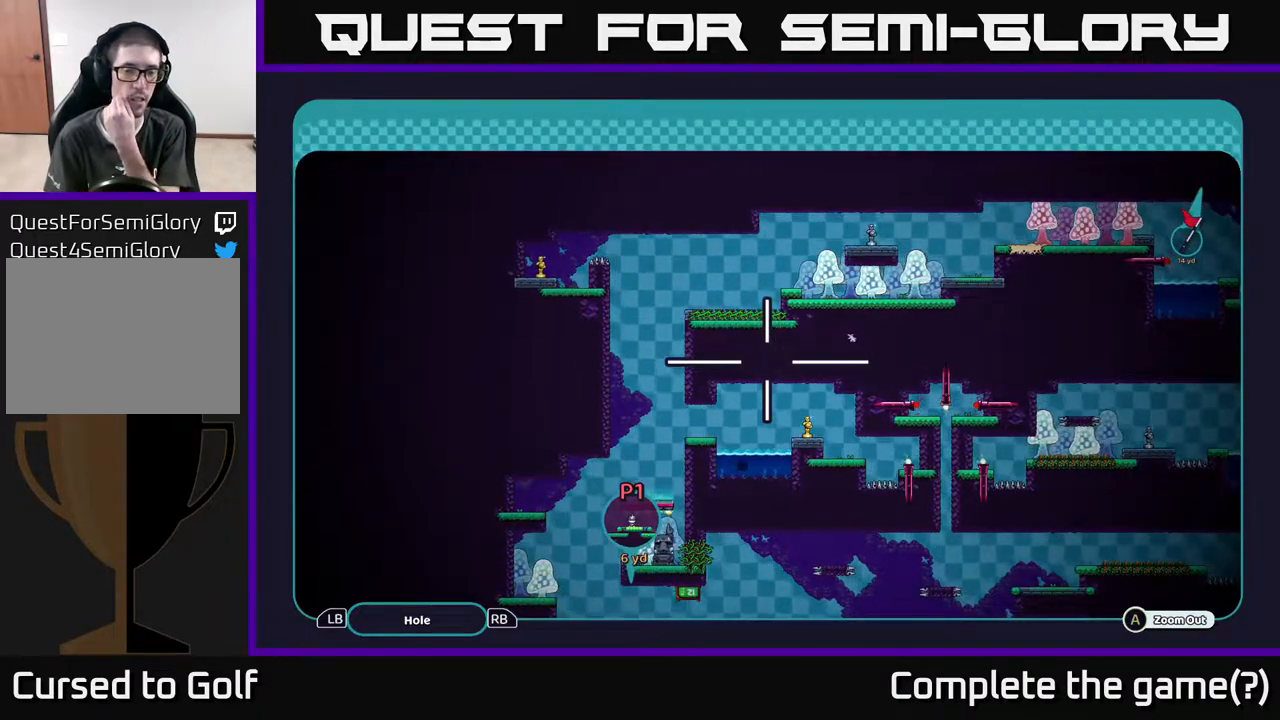
{"buttons": ["A"], "left_stick": "center", "right_stick": "center", "events": []}
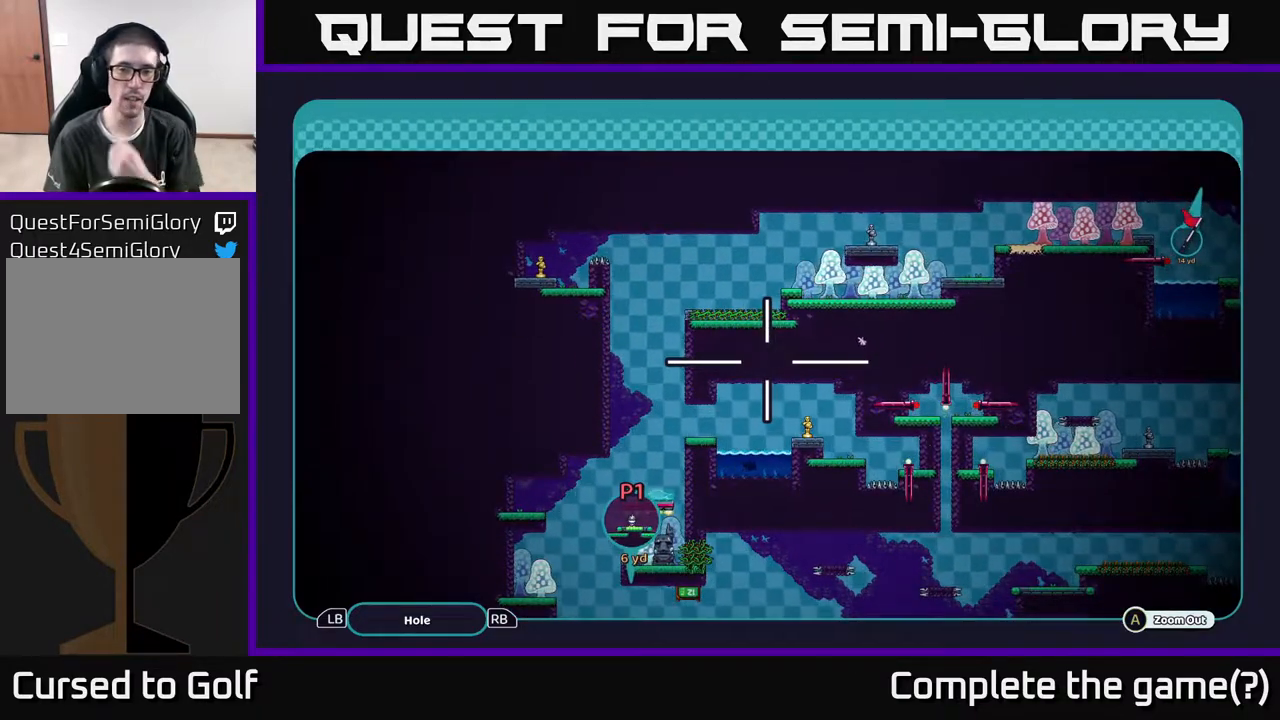
{"buttons": ["A"], "left_stick": "center", "right_stick": "center", "events": []}
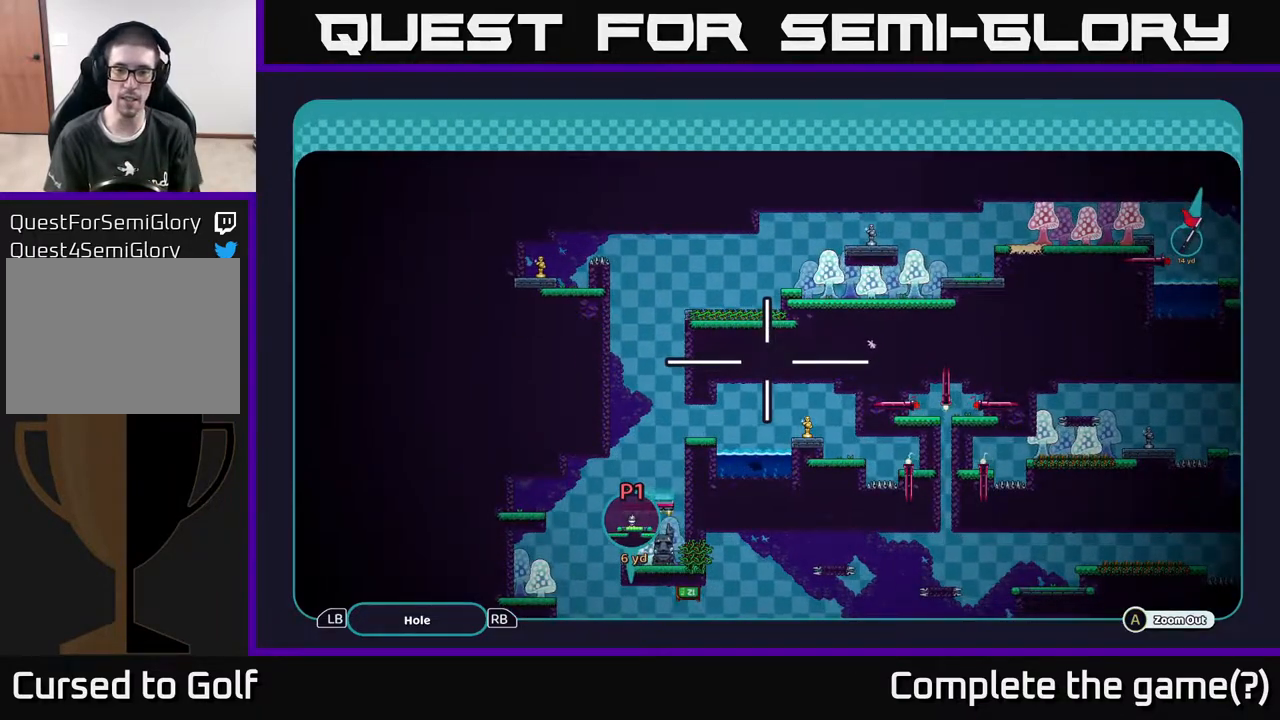
{"buttons": ["A"], "left_stick": "left", "right_stick": "center", "events": [[150, "left_stick", "down-right"], [433, "left_stick", "left"]]}
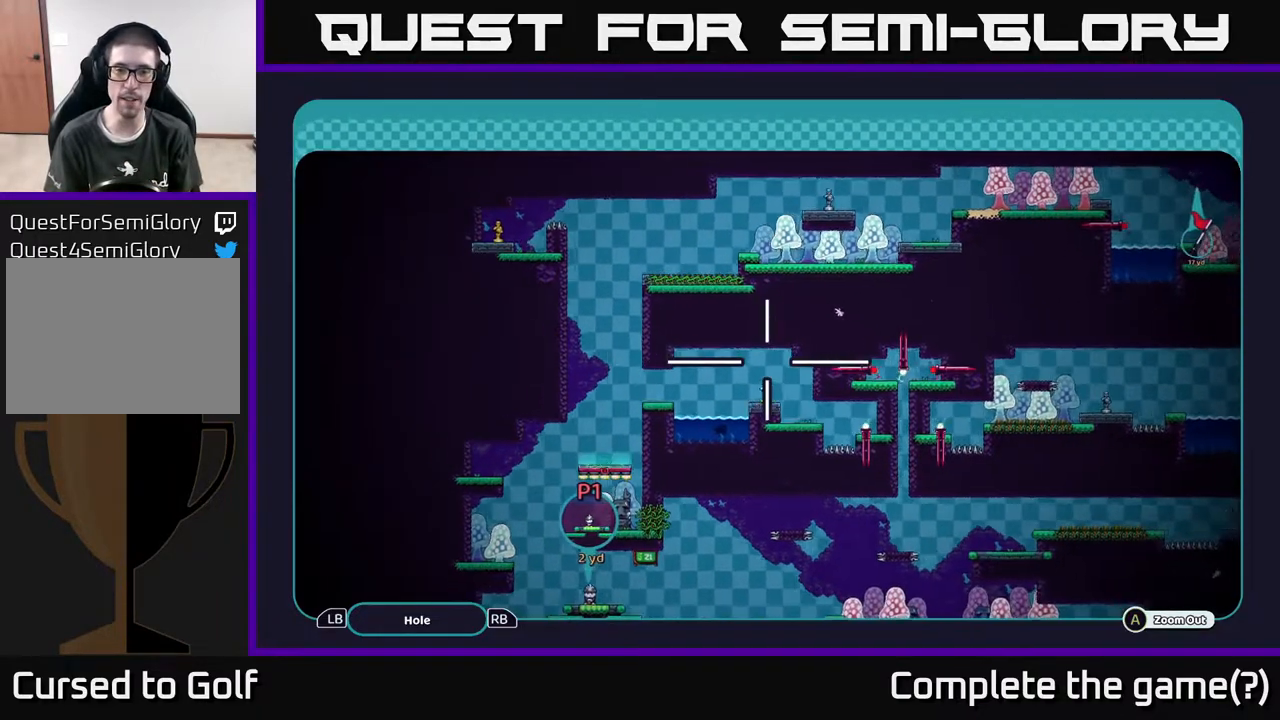
{"buttons": ["A"], "left_stick": "up-left", "right_stick": "center", "events": [[83, "left_stick", "center"], [233, "left_stick", "down"], [417, "left_stick", "right"], [467, "left_stick", "up-left"]]}
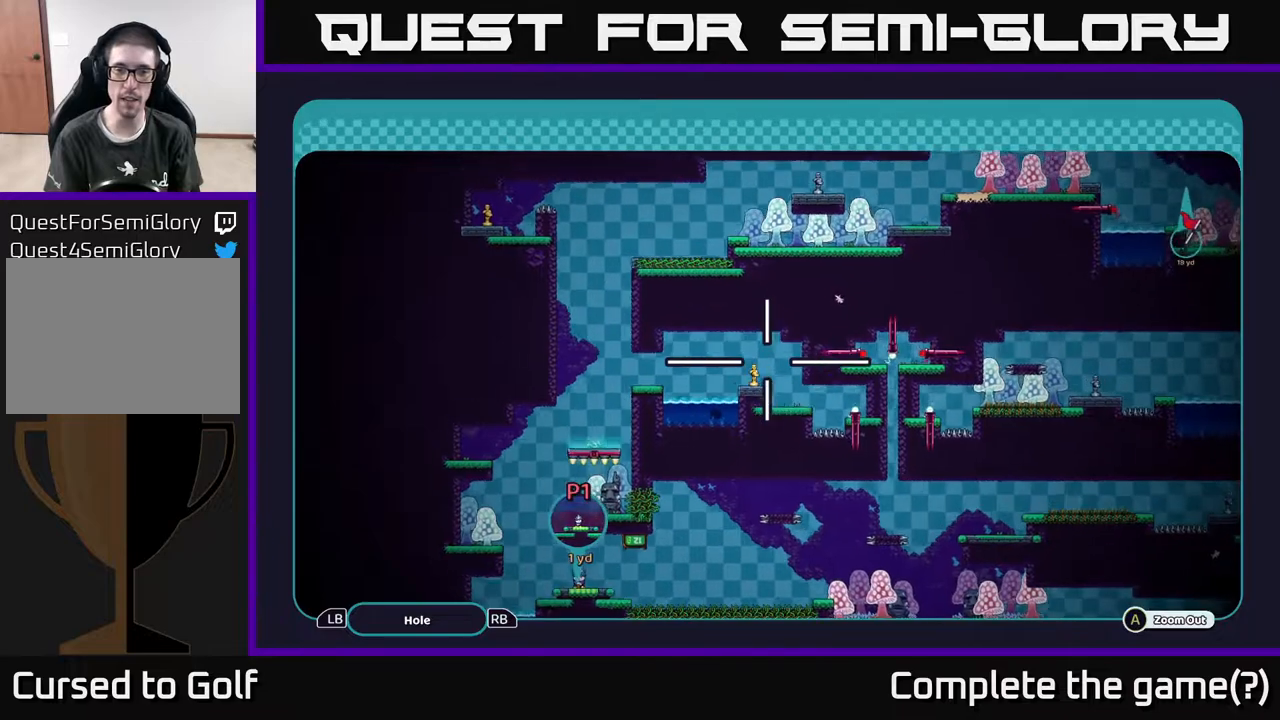
{"buttons": ["A"], "left_stick": "right", "right_stick": "center", "events": [[150, "left_stick", "right"], [300, "left_stick", "left"], [400, "left_stick", "down"], [450, "left_stick", "right"]]}
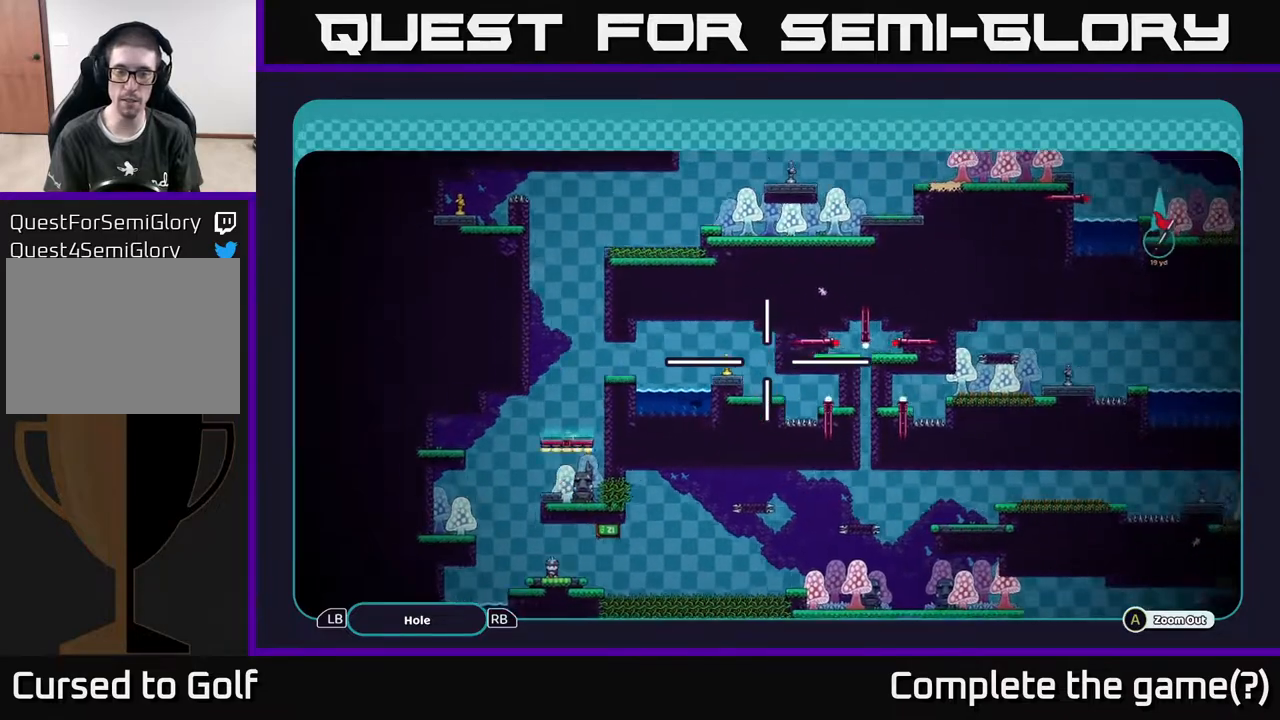
{"buttons": ["A"], "left_stick": "center", "right_stick": "center", "events": [[283, "left_stick", "center"]]}
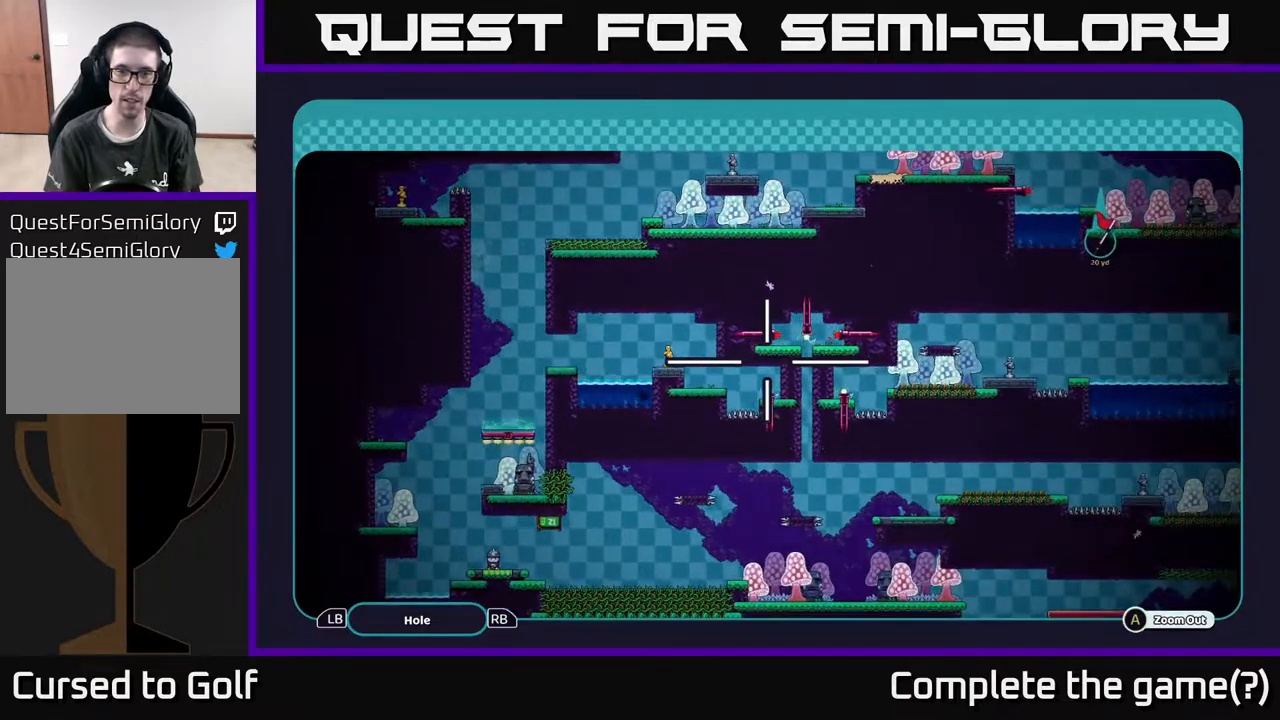
{"buttons": ["A"], "left_stick": "down-left", "right_stick": "center", "events": [[450, "left_stick", "down-left"]]}
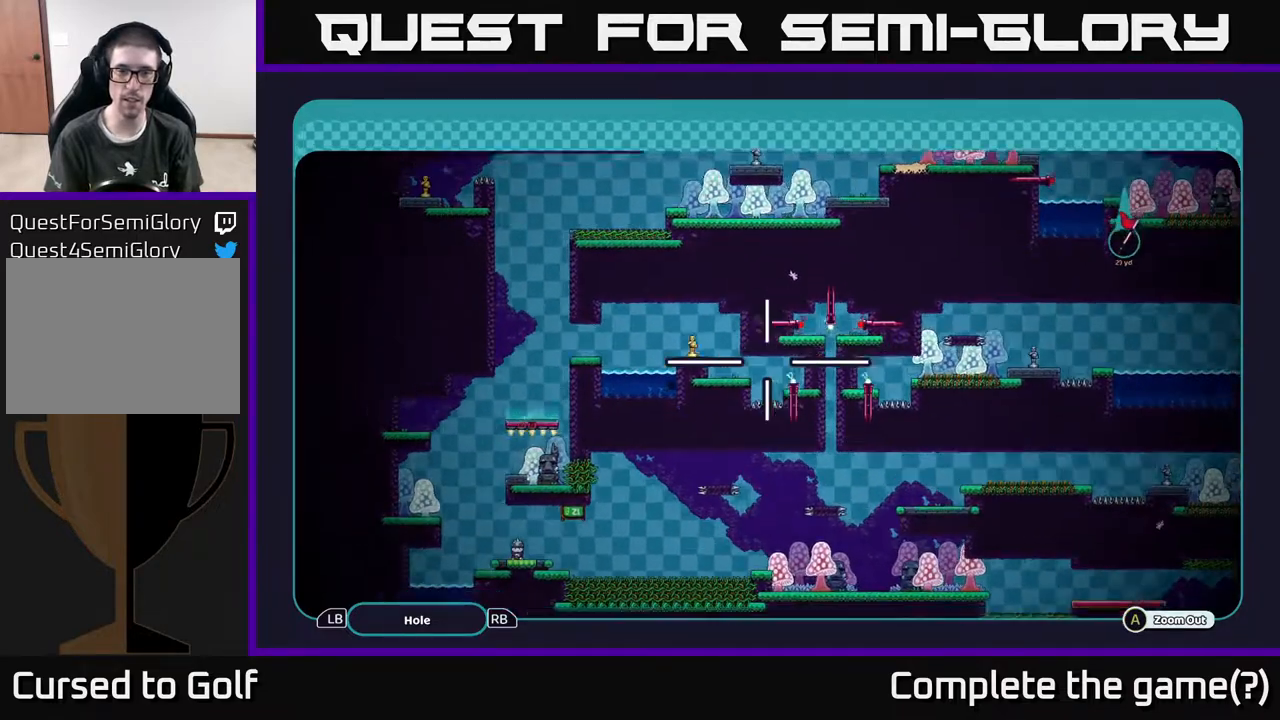
{"buttons": ["A"], "left_stick": "up", "right_stick": "center", "events": [[233, "left_stick", "up-left"], [500, "left_stick", "up"]]}
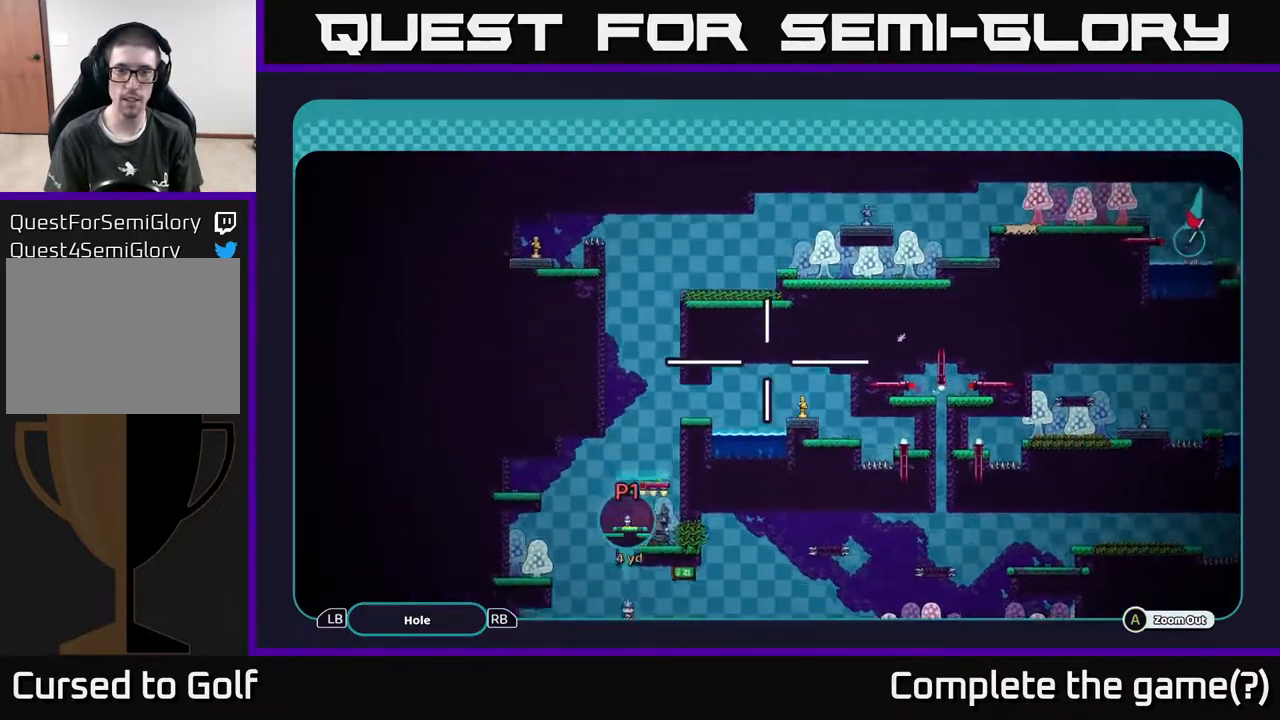
{"buttons": ["A"], "left_stick": "up-left", "right_stick": "center", "events": [[150, "left_stick", "up-right"], [450, "left_stick", "up-left"]]}
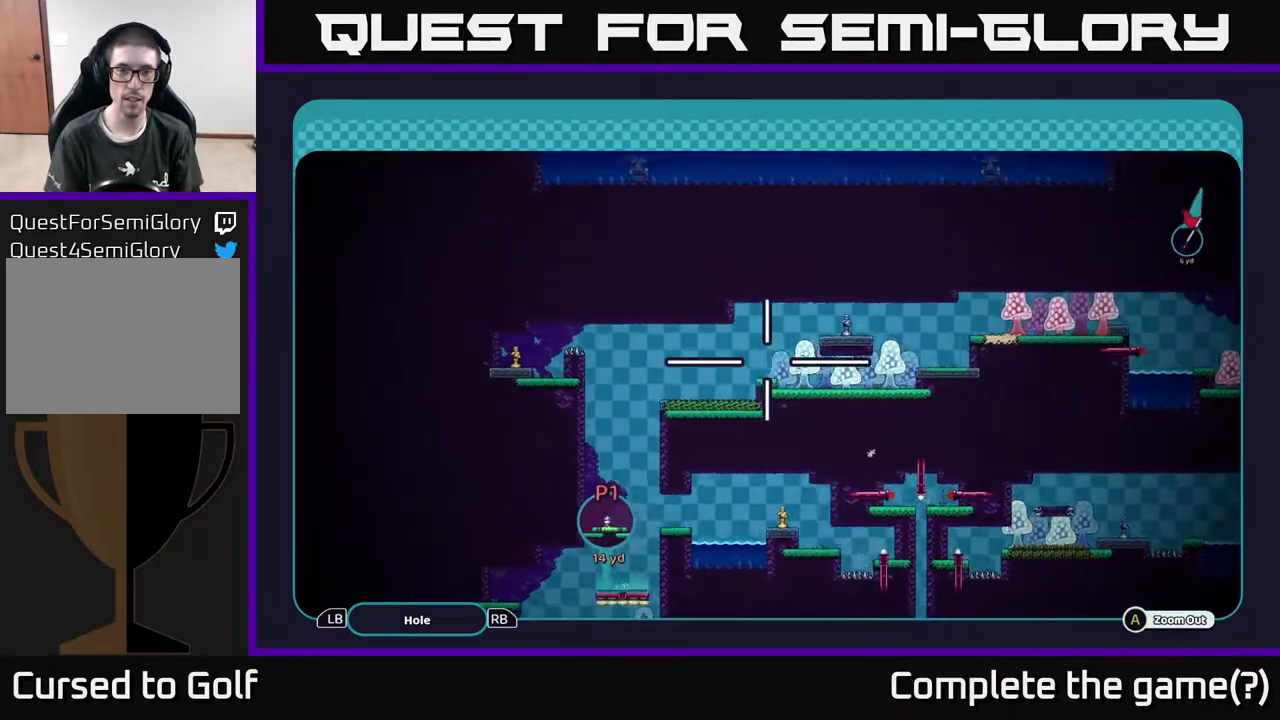
{"buttons": ["A"], "left_stick": "left", "right_stick": "center", "events": [[17, "left_stick", "left"]]}